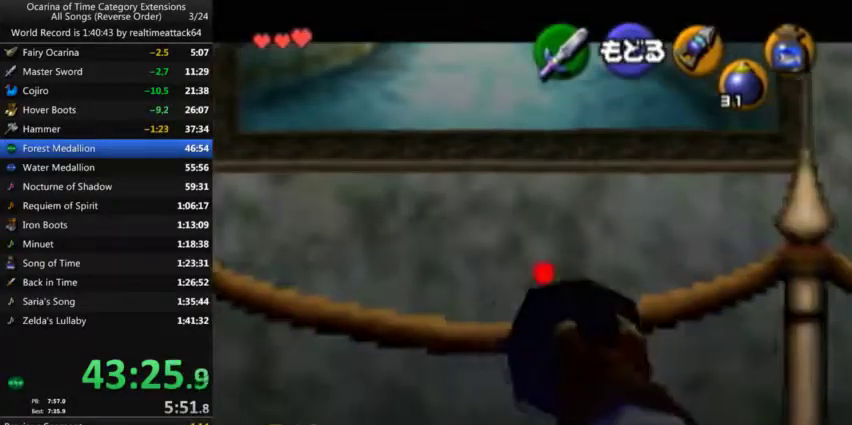
Gameplay with a controller (Nintendo layout); each line is a JSON object with the inputs held at the frame after it. "events" lists button and stick changes between this image and that frame as [ms after this image, input, new state], when the widget could be followed in between. Not read: A L3 R3 START.
{"buttons": ["Y"], "left_stick": "center", "right_stick": "center", "events": [[67, "left_stick", "down-left"], [200, "left_stick", "down"], [467, "left_stick", "center"]]}
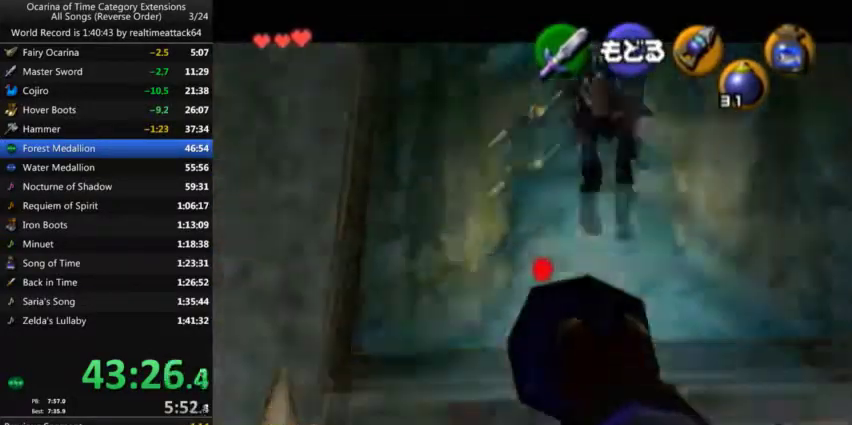
{"buttons": ["Y"], "left_stick": "center", "right_stick": "center", "events": [[200, "left_stick", "down-right"], [300, "left_stick", "center"]]}
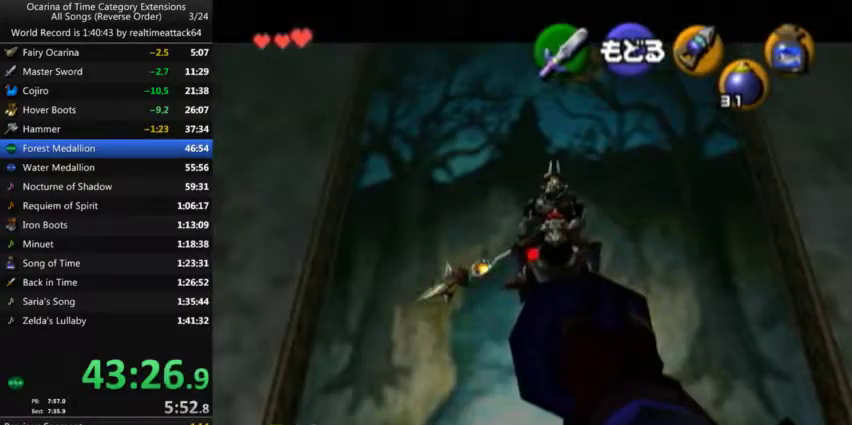
{"buttons": [], "left_stick": "center", "right_stick": "center", "events": [[234, "Y", "up"]]}
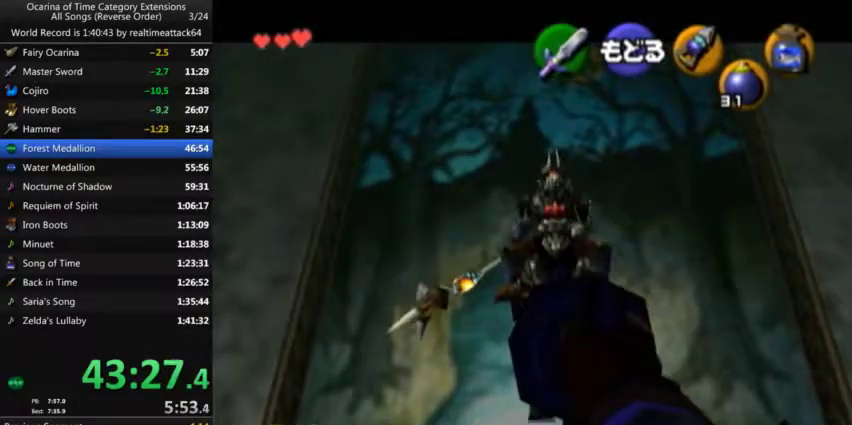
{"buttons": [], "left_stick": "center", "right_stick": "center", "events": []}